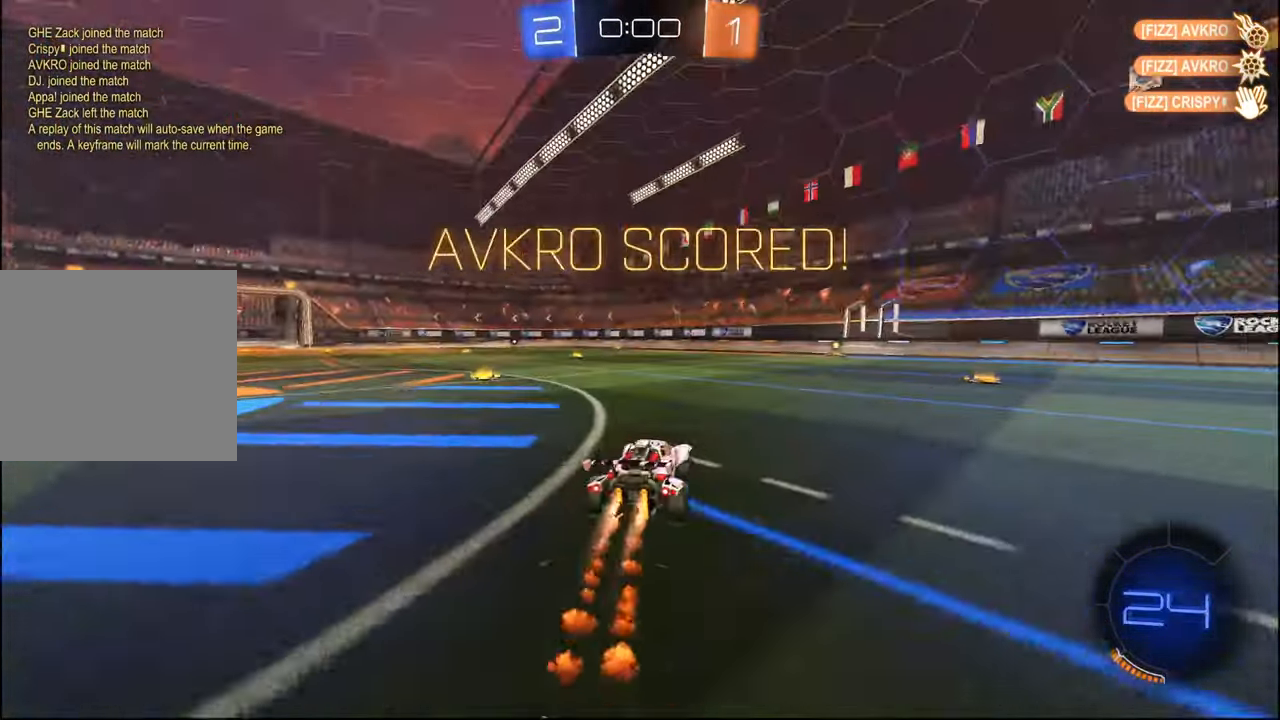
Gameplay with a controller (PlayStation layout); each line is a JSON object with the inputs held at the frame after it. "events" lists button and stick changes between this image and that frame as [ms after this image, input, new state], when the widget could be followed in between.
{"buttons": ["R1", "R2"], "left_stick": "center", "right_stick": "center", "events": [[50, "left_stick", "right"], [167, "left_stick", "center"]]}
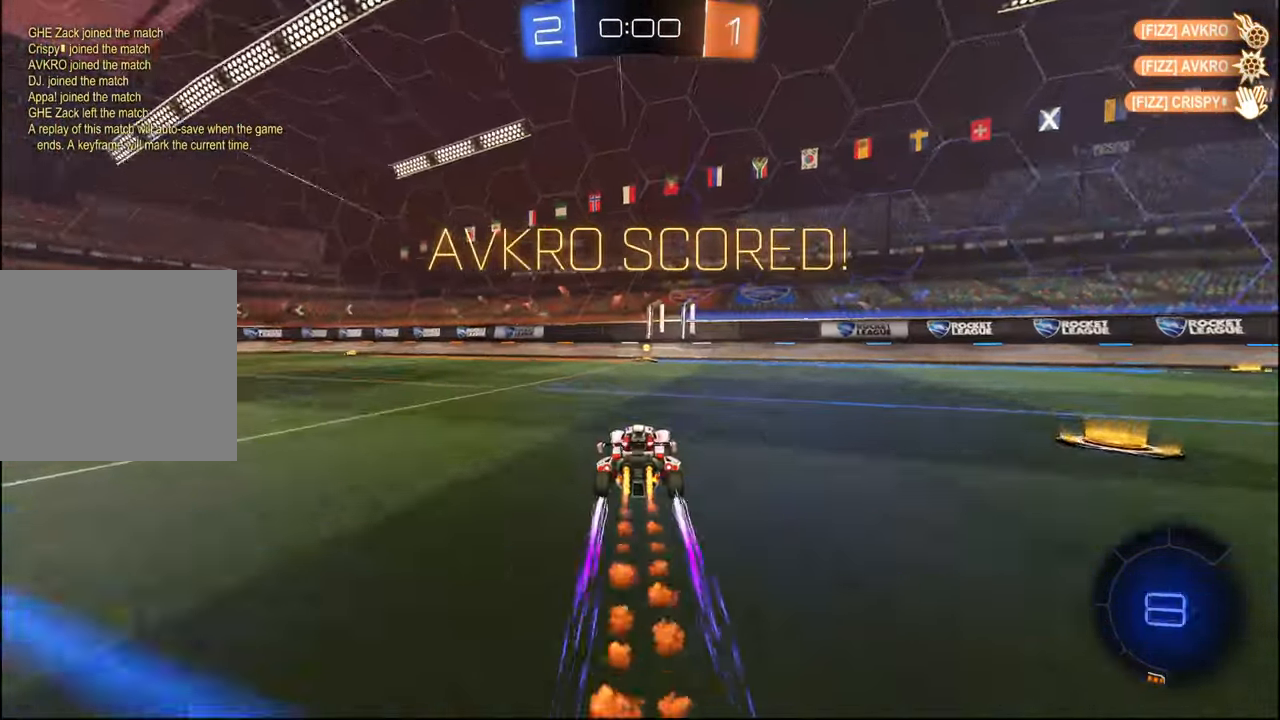
{"buttons": ["CROSS", "L1", "R2"], "left_stick": "down-left", "right_stick": "center", "events": [[67, "R1", "up"], [300, "left_stick", "left"], [417, "left_stick", "down-left"], [484, "CROSS", "down"], [484, "L1", "down"]]}
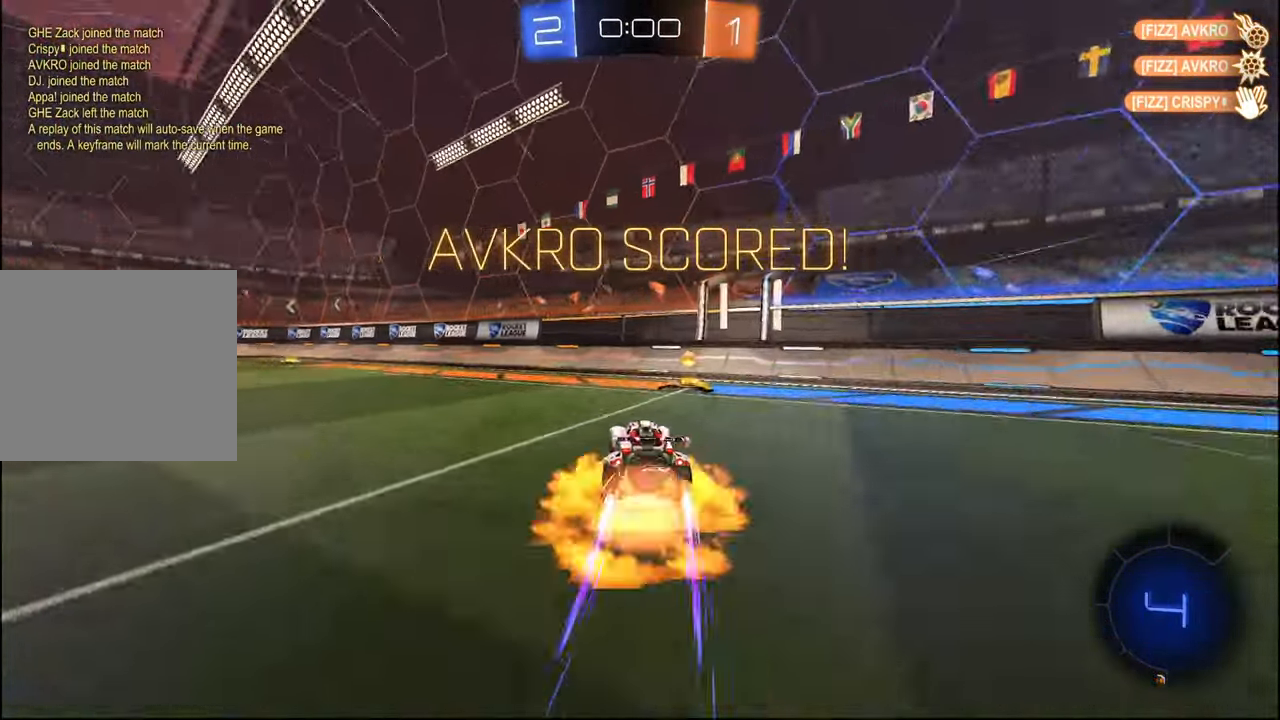
{"buttons": ["CROSS", "R1", "R2"], "left_stick": "right", "right_stick": "center", "events": [[34, "left_stick", "down"], [117, "CROSS", "up"], [267, "left_stick", "left"], [350, "L1", "up"], [450, "left_stick", "right"], [484, "CROSS", "down"], [484, "R1", "down"]]}
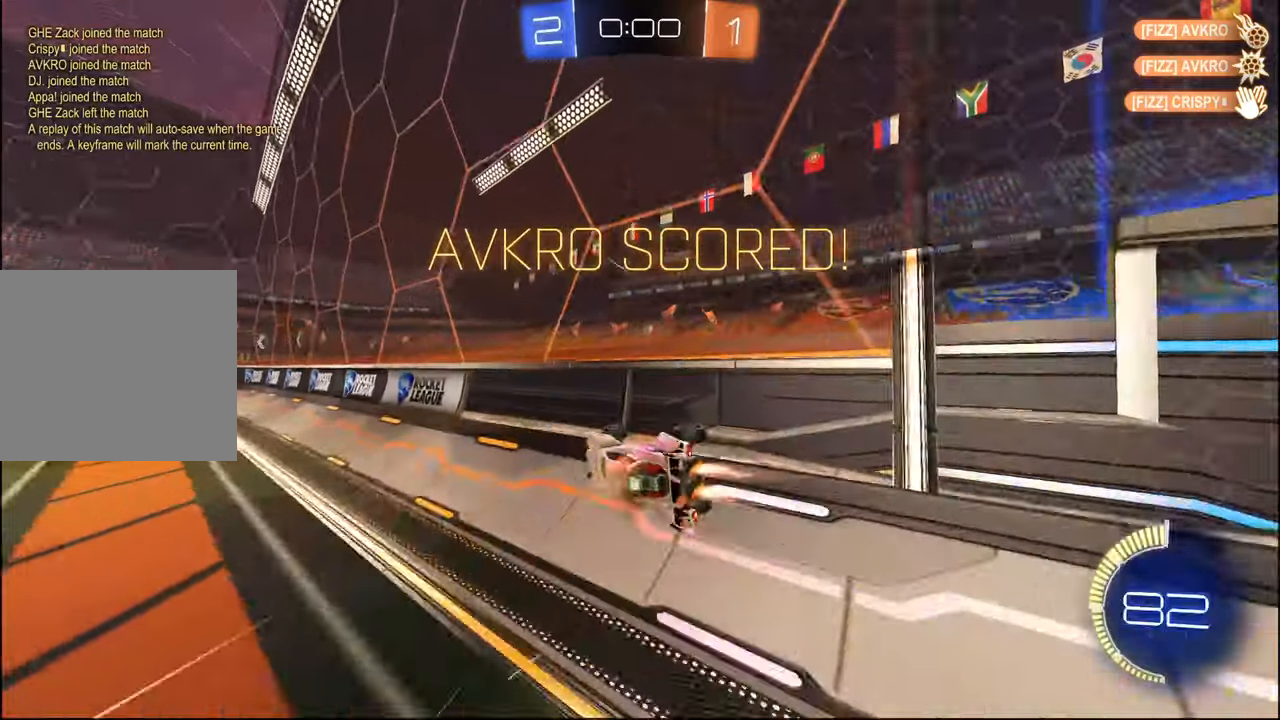
{"buttons": ["CROSS", "R1", "R2"], "left_stick": "center", "right_stick": "center", "events": [[17, "left_stick", "up"], [67, "CROSS", "up"], [100, "left_stick", "left"], [134, "CROSS", "down"], [167, "left_stick", "up-right"], [200, "CROSS", "up"], [267, "CROSS", "down"], [284, "left_stick", "left"], [350, "left_stick", "right"], [367, "CROSS", "up"], [417, "CROSS", "down"], [500, "left_stick", "center"]]}
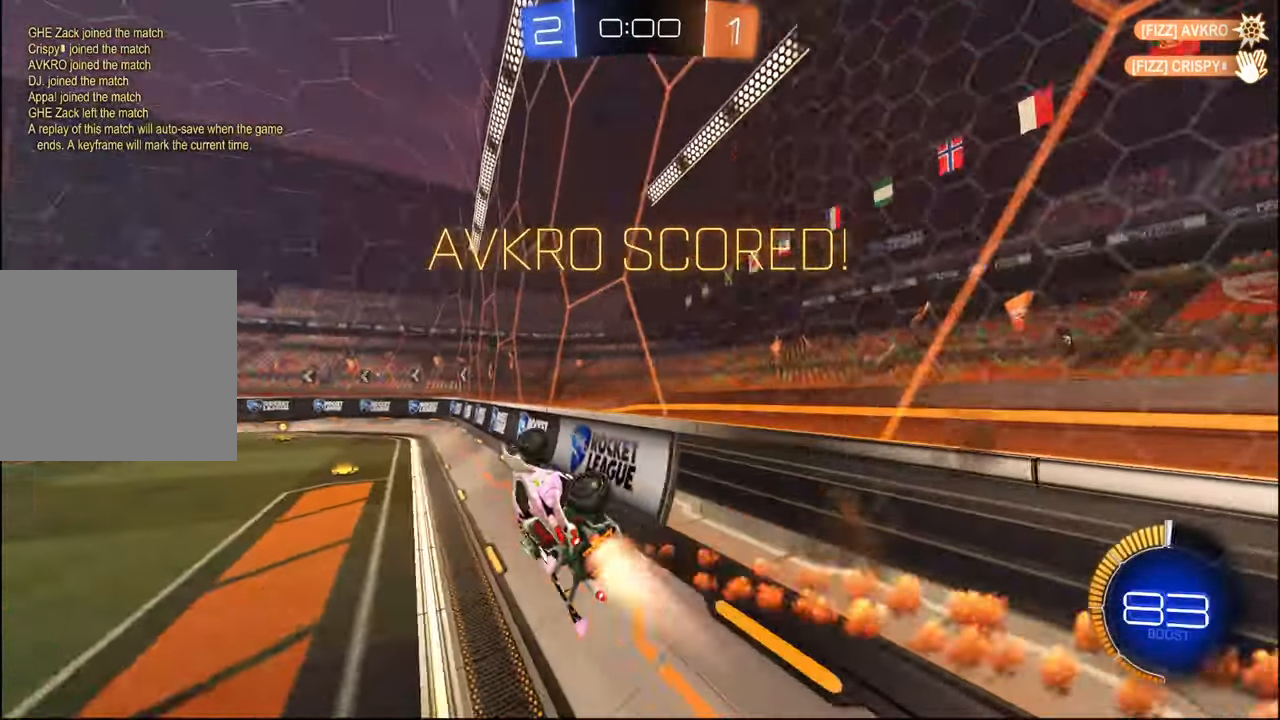
{"buttons": ["R2"], "left_stick": "center", "right_stick": "center", "events": [[17, "CROSS", "up"], [34, "R1", "up"], [217, "SELECT", "down"], [300, "SELECT", "up"], [384, "SELECT", "down"], [484, "SELECT", "up"]]}
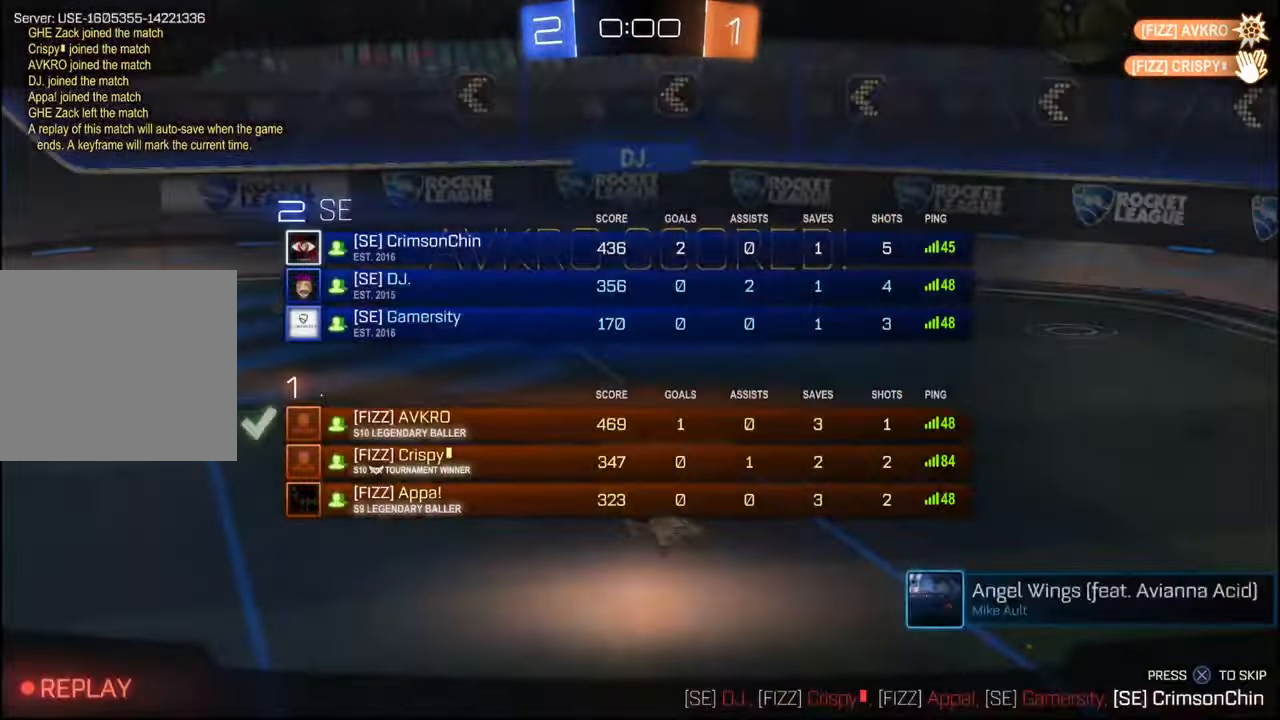
{"buttons": ["SELECT"], "left_stick": "center", "right_stick": "center", "events": [[50, "CROSS", "down"], [67, "SELECT", "down"], [134, "CROSS", "up"], [150, "R2", "up"], [167, "SELECT", "up"], [184, "CROSS", "down"], [250, "SELECT", "down"], [300, "CROSS", "up"], [300, "R2", "down"], [350, "R2", "up"], [350, "SELECT", "up"], [384, "CROSS", "down"], [450, "SELECT", "down"], [467, "CROSS", "up"]]}
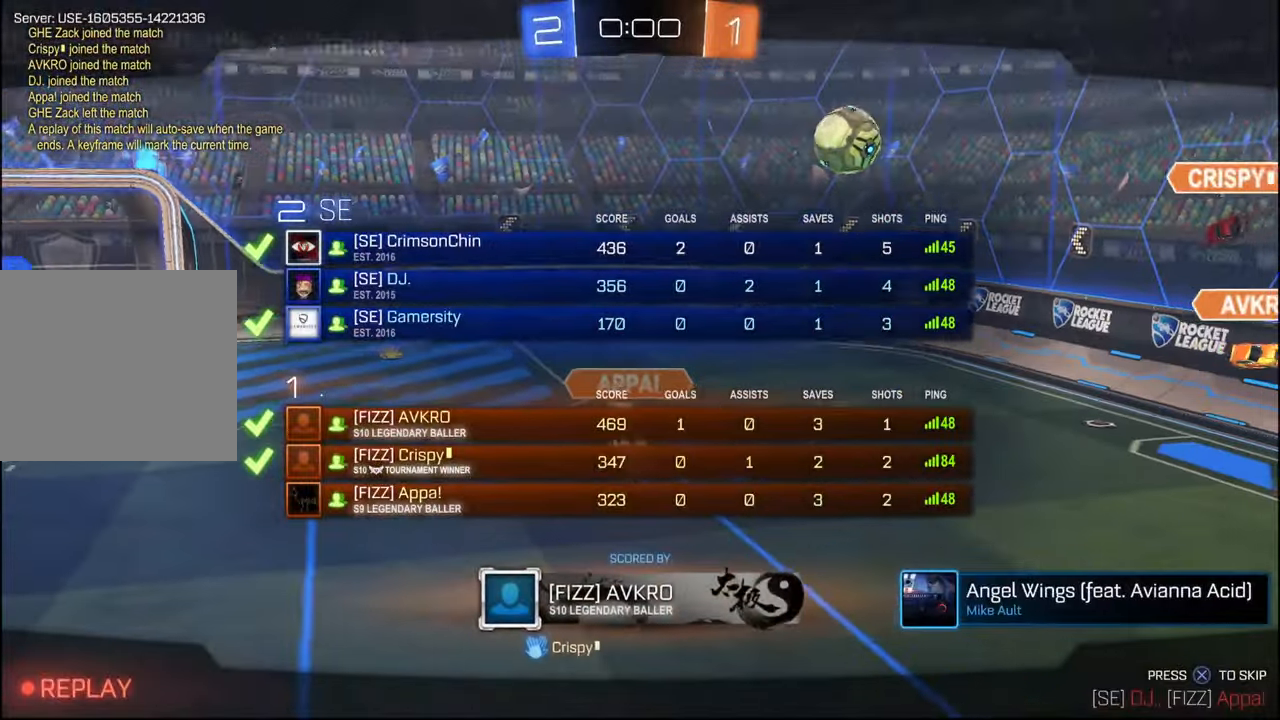
{"buttons": [], "left_stick": "center", "right_stick": "center", "events": [[50, "CROSS", "down"], [50, "SELECT", "up"], [150, "CROSS", "up"], [184, "SELECT", "down"], [267, "SELECT", "up"]]}